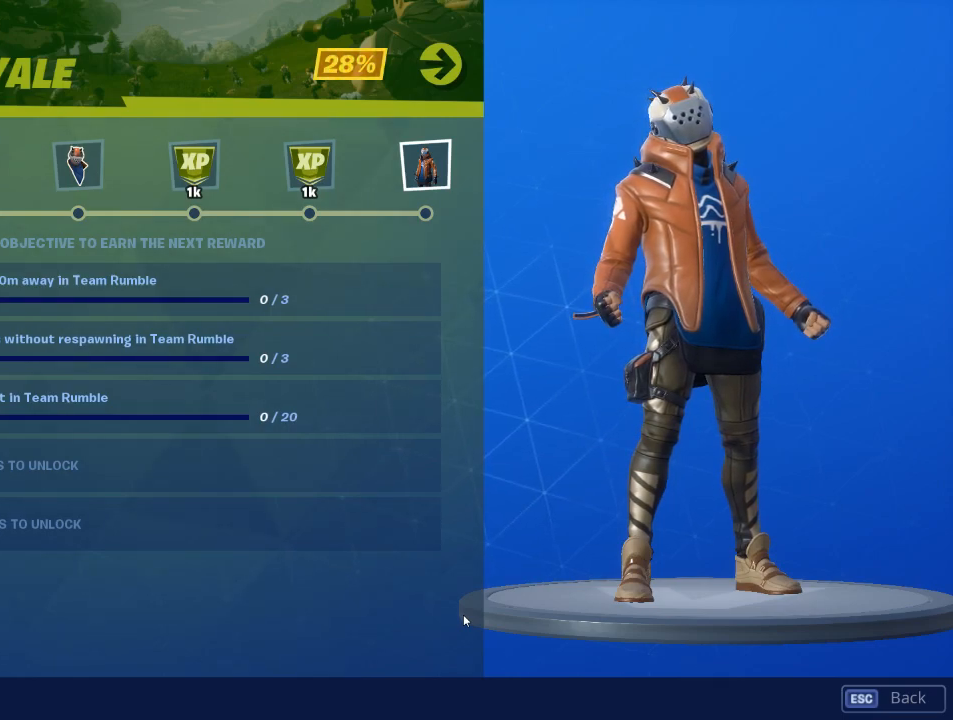
Gameplay with keyboard and mouse; each line is a JSON object with the keys and mouse buttons held at the frame after it. "events" lists presses ("down") and releases ("up") of "1", "2", "3", "4", "5", "a", "alt", "c", "caps_lock", "ctrl", "d", "e", "f", "g", "q", "r", "s", "shift", "space", "t", "tab", "v", "w", "x", "z", "mouse_left", "mouse_wheel" and "mouse_right" between this image and that frame as [ms after this image, input, new state], when the widget could be followed in between. "mouse_left", "mouse_wheel", "mouse_right" = the "left", "wheel", "right" buttons of the "mouse" list. No other keys are recorded. "wheel" means that the mouse wheel is clicked or scrolled. "mouse_move" is the direction in which the mouse moves at that frame (one of eight, or "still"), when it could be read.
{"keys": [], "mouse": [], "mouse_move": "down-left", "events": []}
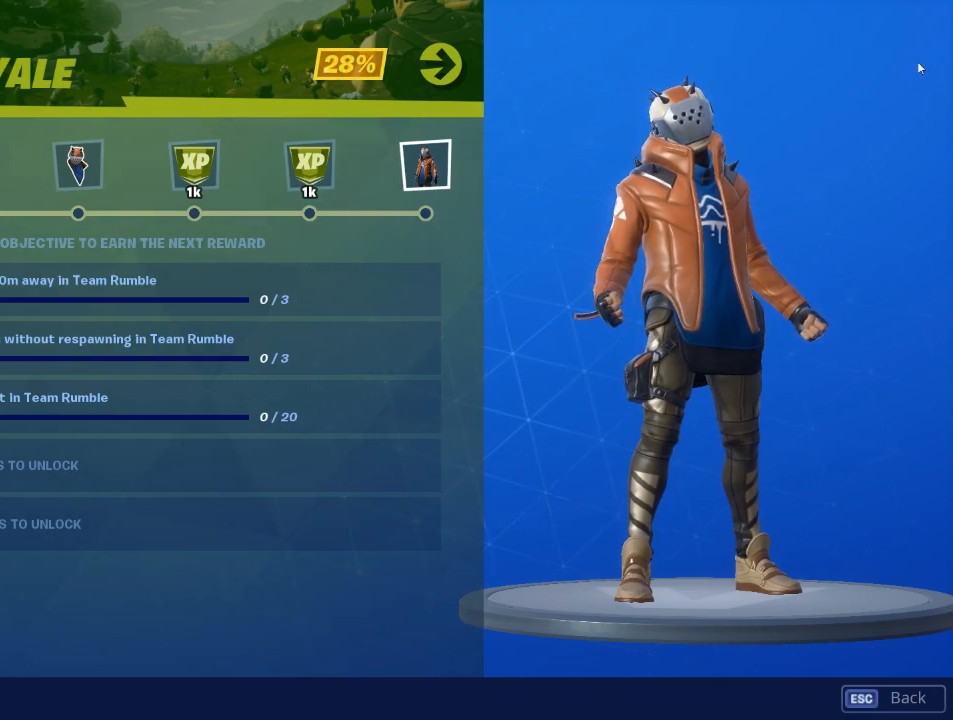
{"keys": [], "mouse": [], "mouse_move": "left", "events": []}
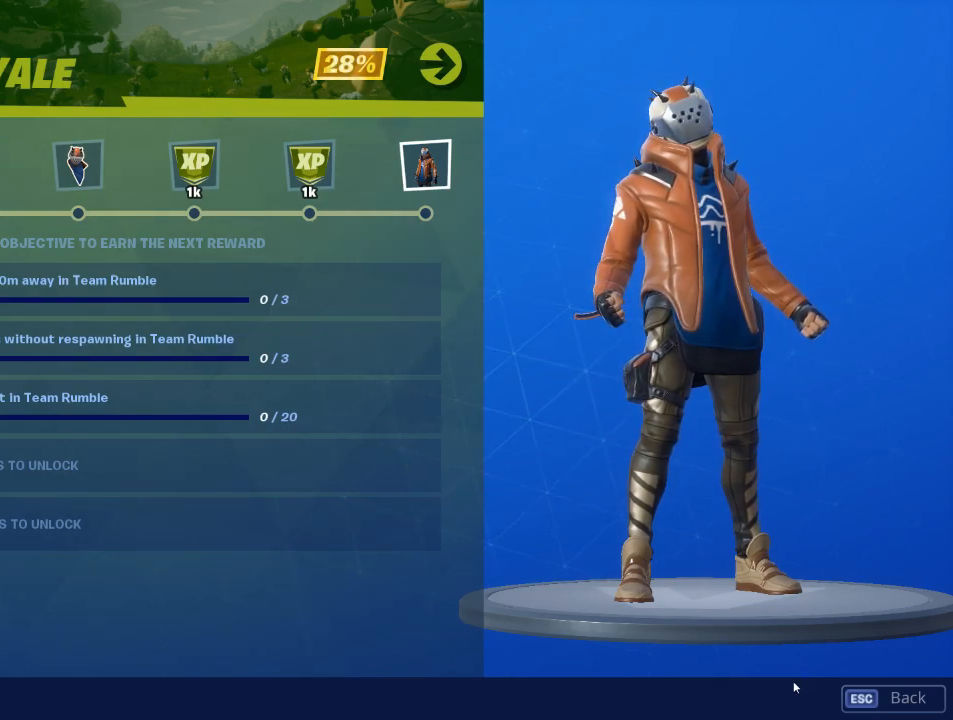
{"keys": [], "mouse": [], "mouse_move": "still", "events": [[384, "mouse_left", "down"], [484, "mouse_left", "up"]]}
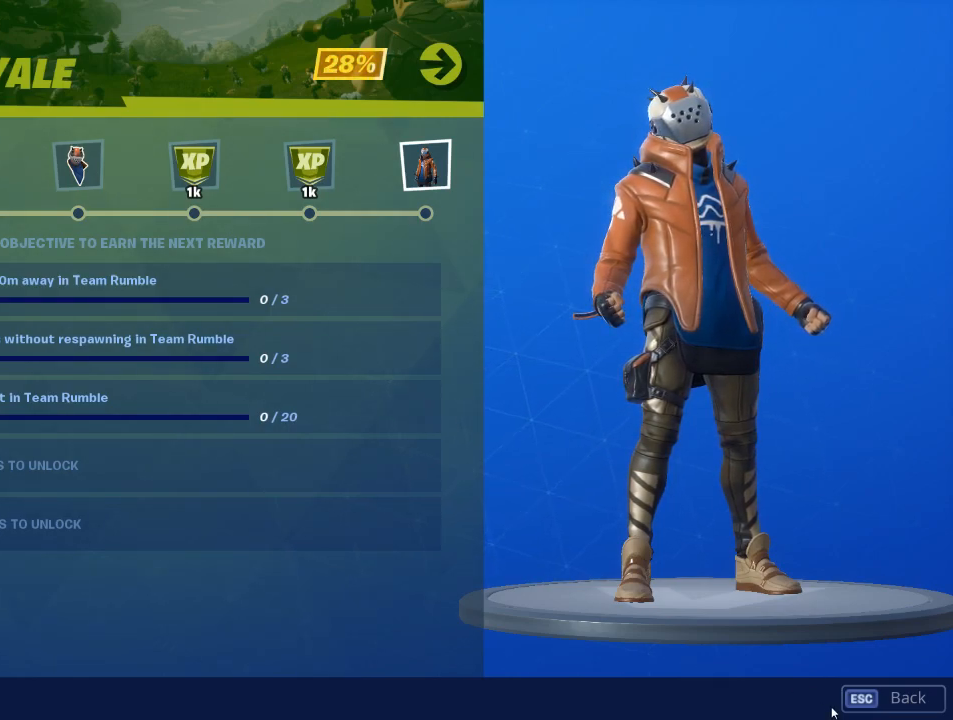
{"keys": [], "mouse": [], "mouse_move": "still", "events": [[267, "mouse_left", "down"], [350, "mouse_left", "up"]]}
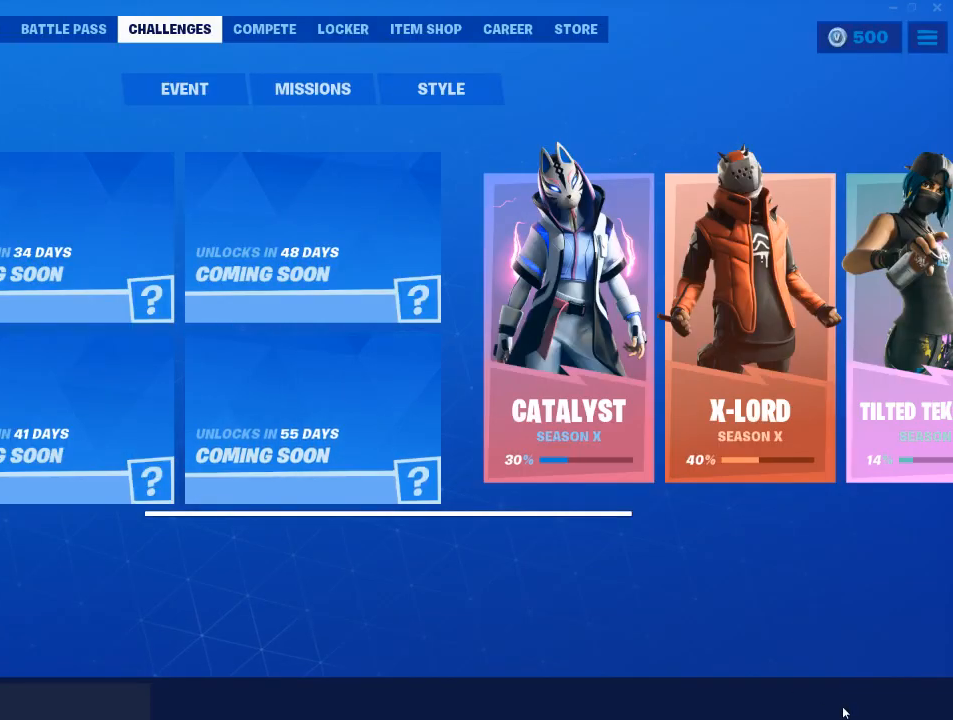
{"keys": [], "mouse": [], "mouse_move": "up-left", "events": []}
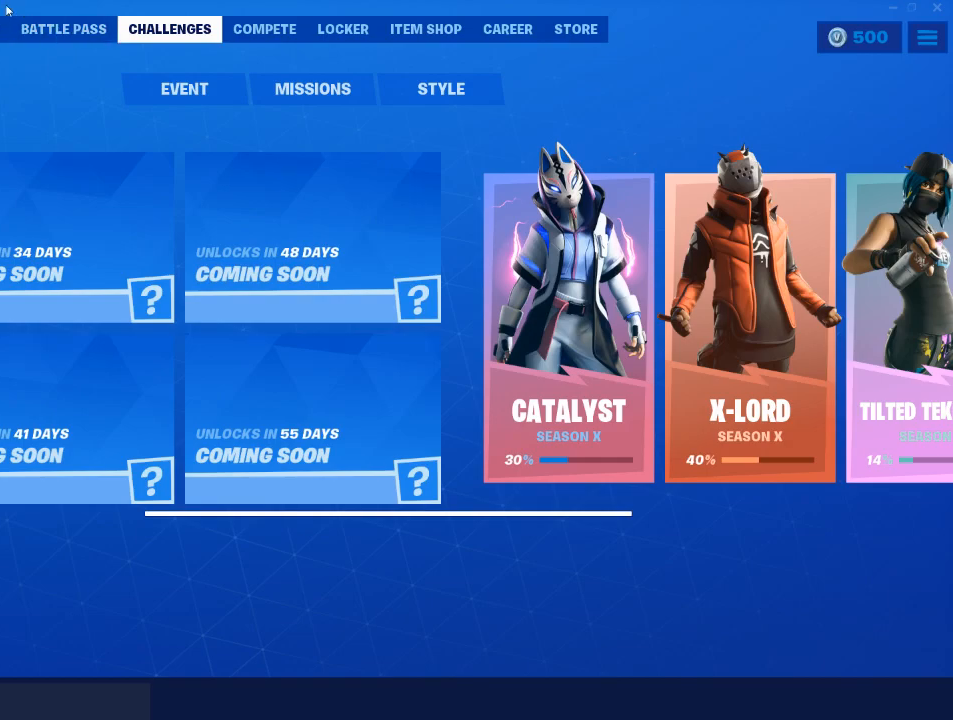
{"keys": [], "mouse": [], "mouse_move": "right", "events": []}
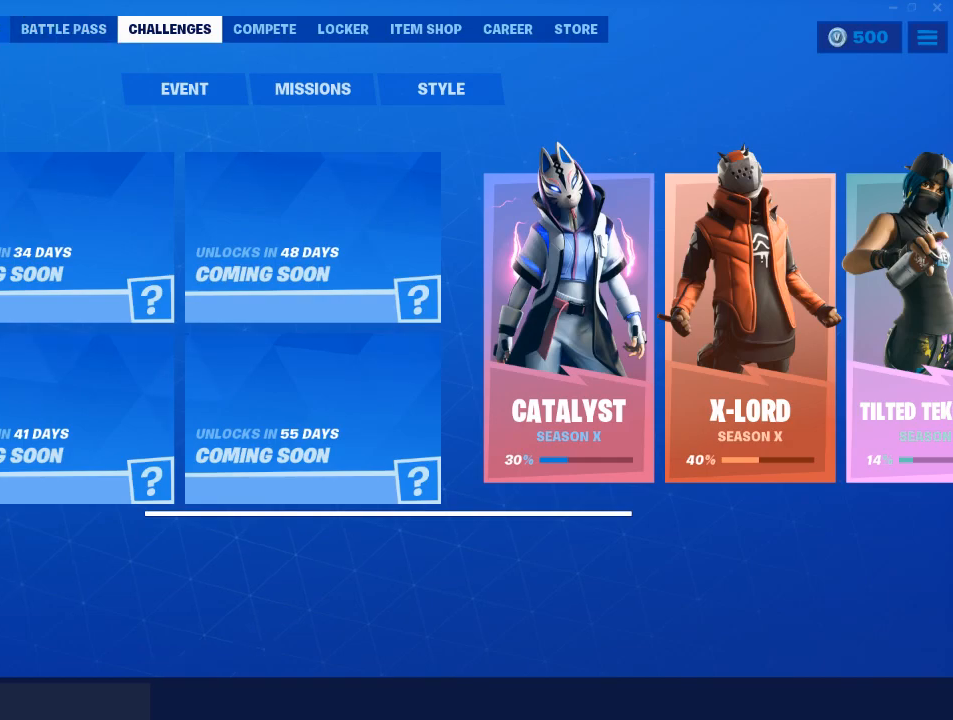
{"keys": [], "mouse": [], "mouse_move": "still", "events": [[33, "mouse_left", "down"], [117, "mouse_left", "up"]]}
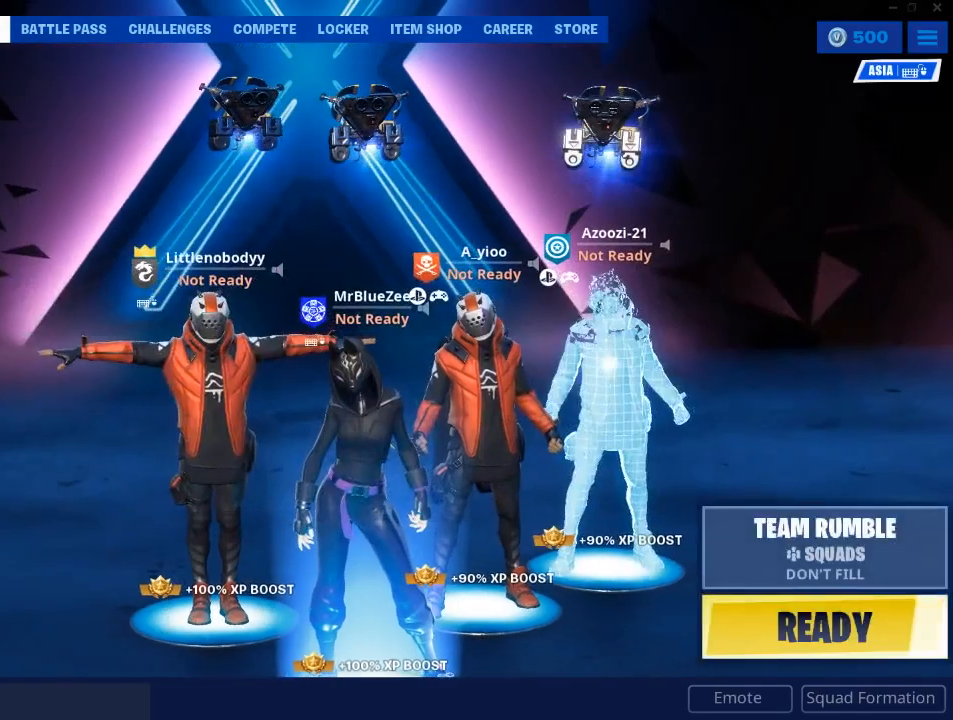
{"keys": [], "mouse": [], "mouse_move": "down", "events": []}
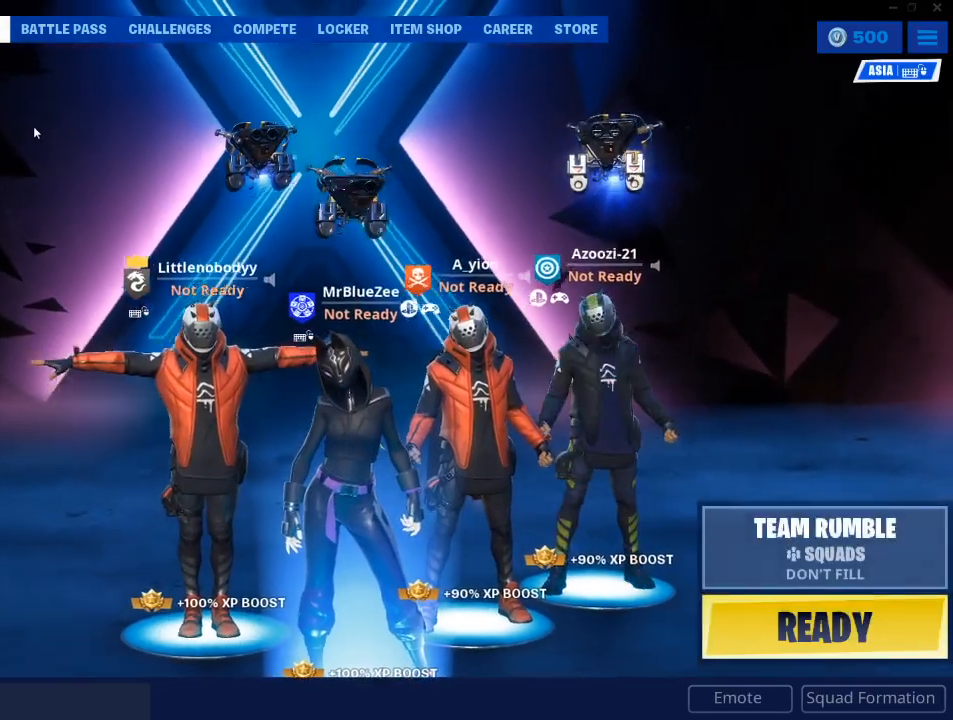
{"keys": [], "mouse": [], "mouse_move": "still", "events": []}
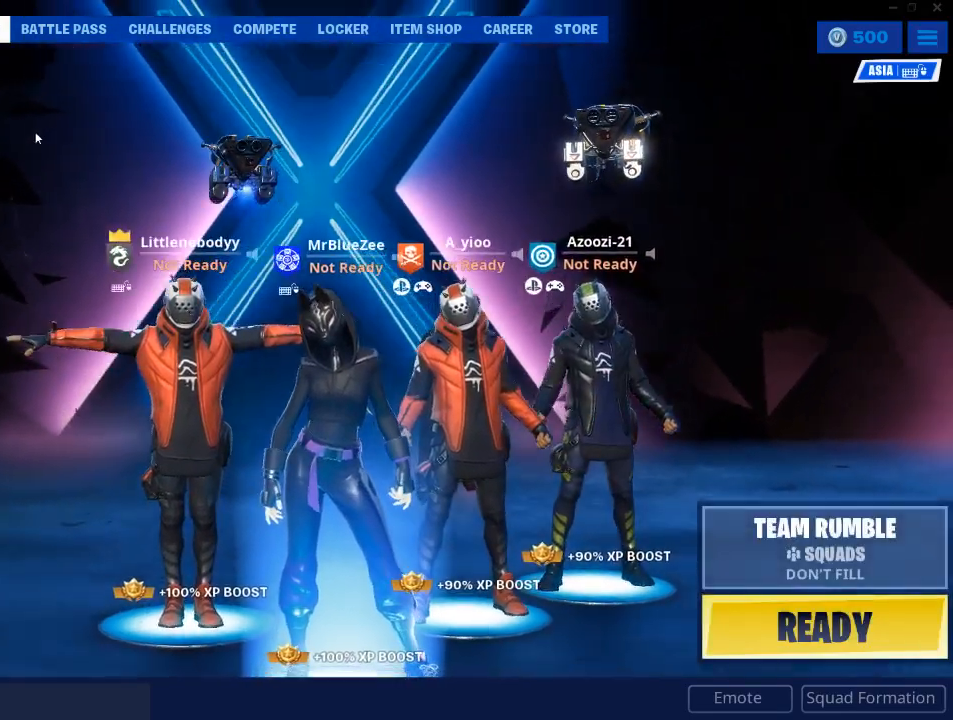
{"keys": [], "mouse": [], "mouse_move": "still", "events": []}
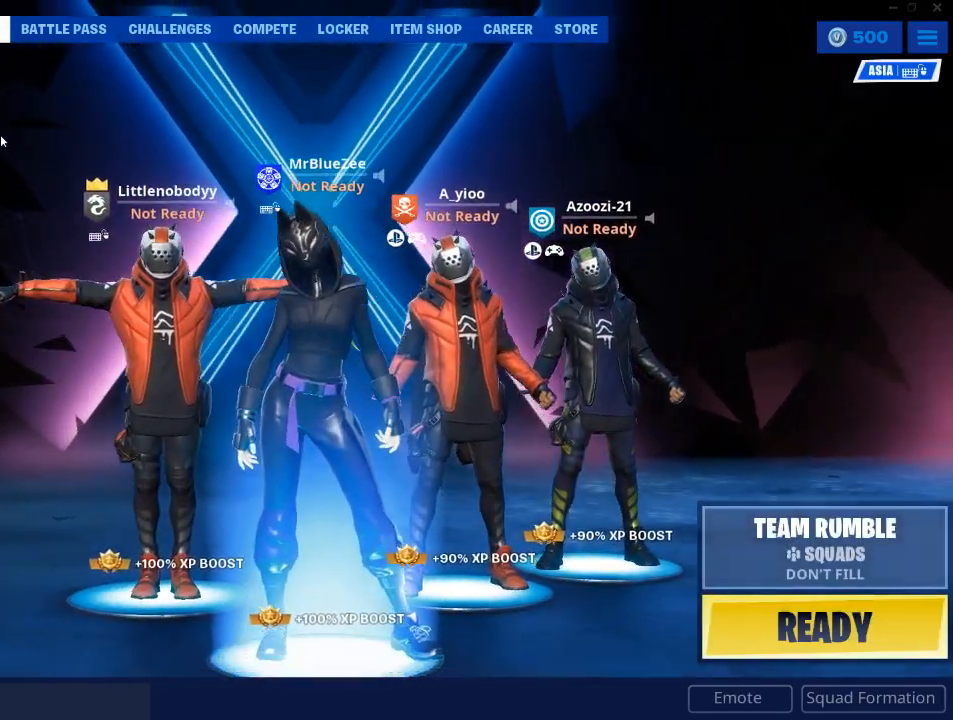
{"keys": [], "mouse": [], "mouse_move": "up", "events": []}
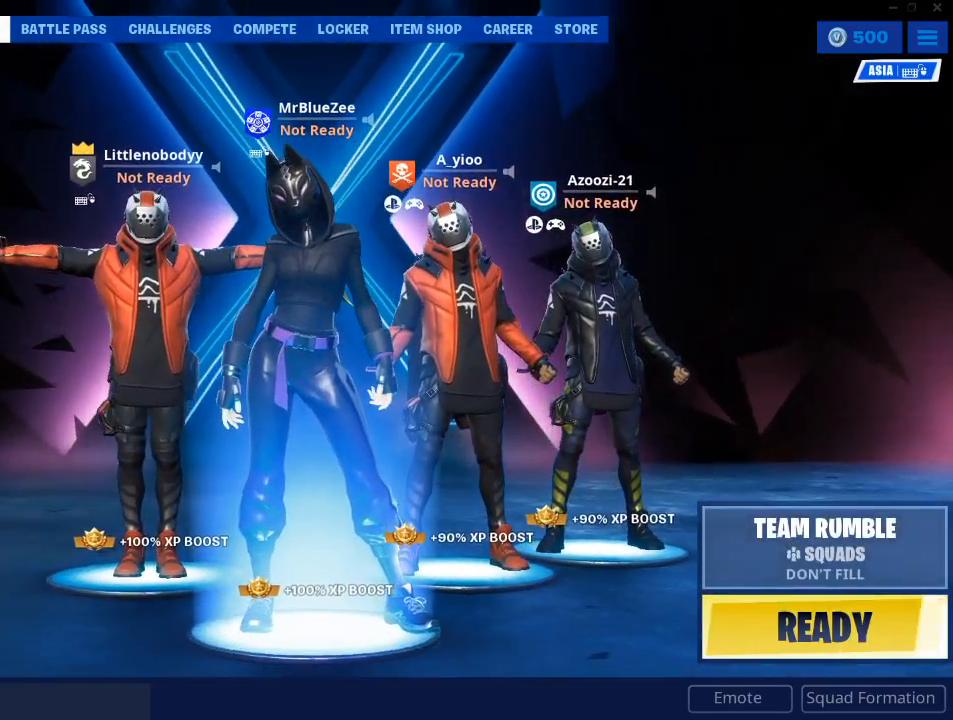
{"keys": [], "mouse": [], "mouse_move": "still", "events": []}
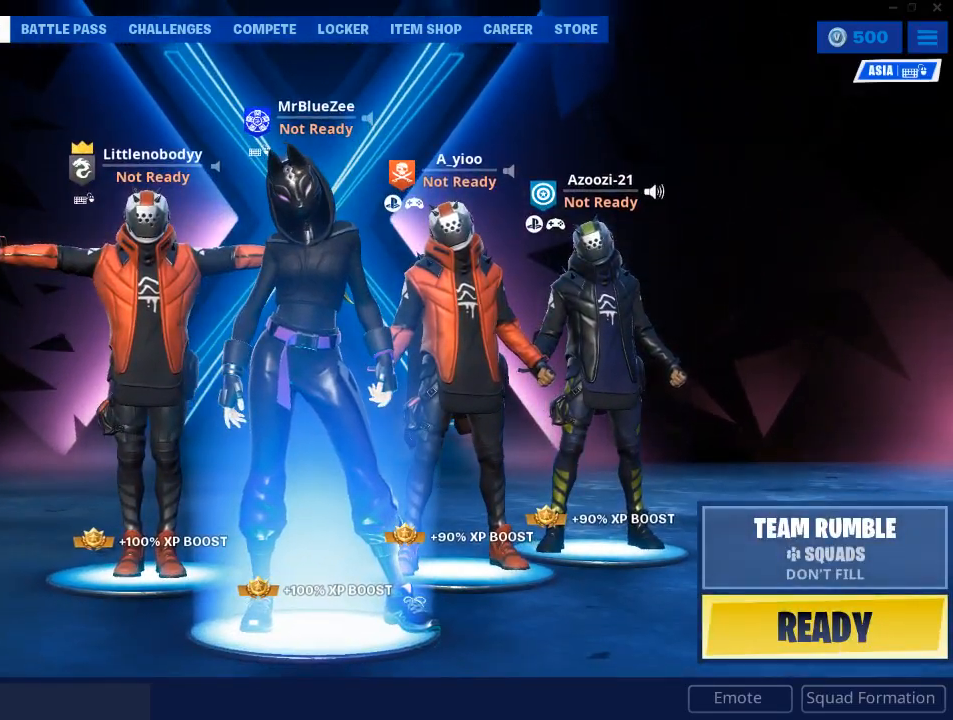
{"keys": [], "mouse": [], "mouse_move": "still", "events": [[217, "mouse_left", "down"], [300, "mouse_left", "up"]]}
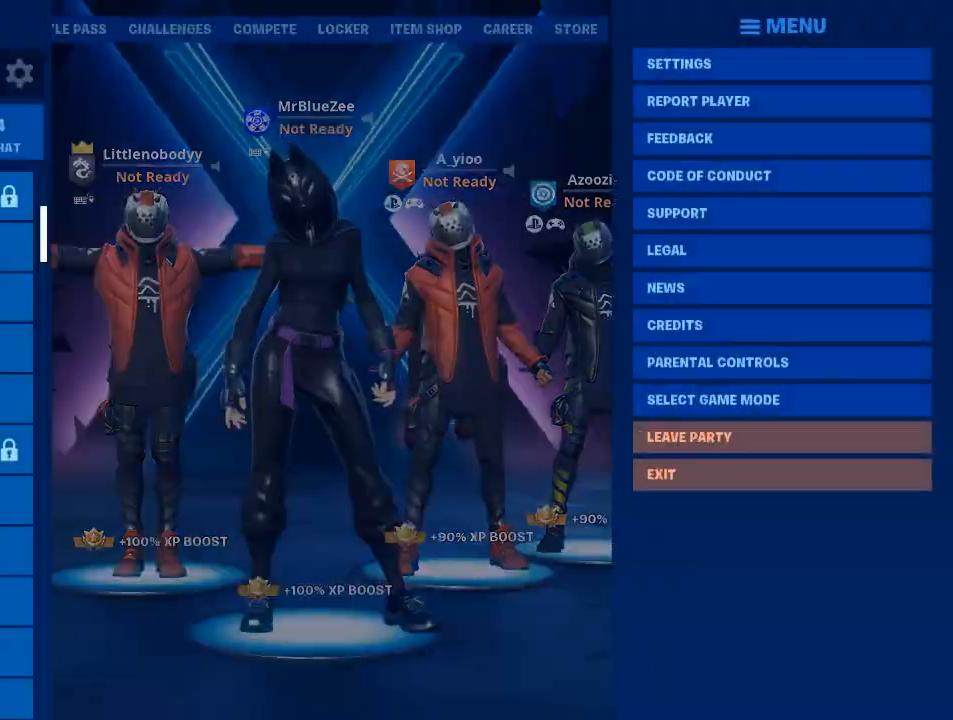
{"keys": [], "mouse": [], "mouse_move": "down", "events": []}
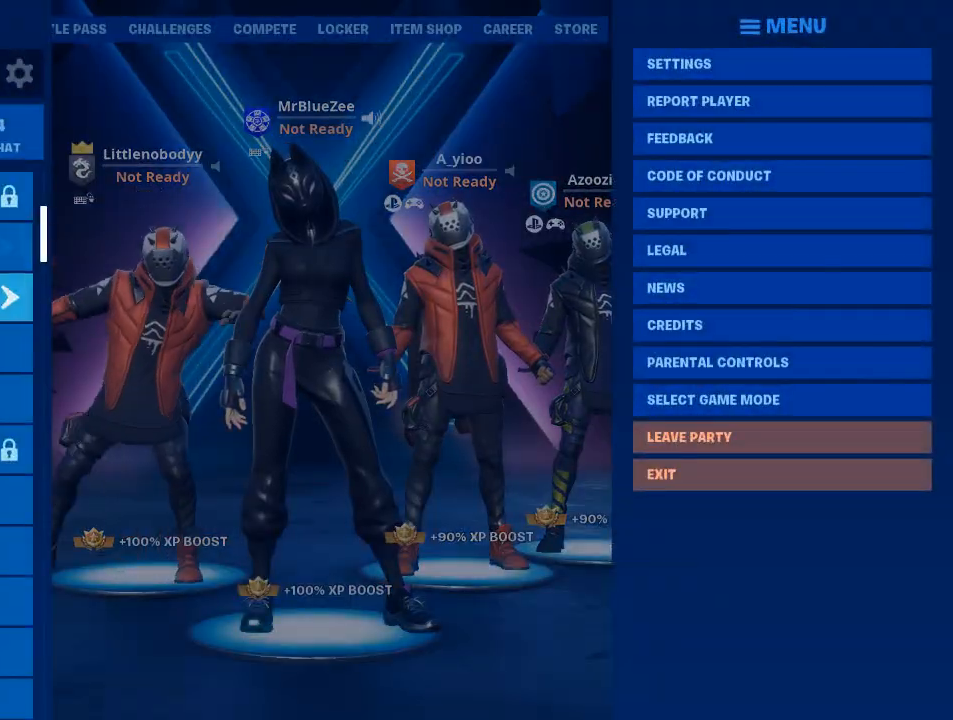
{"keys": [], "mouse": [], "mouse_move": "right", "events": []}
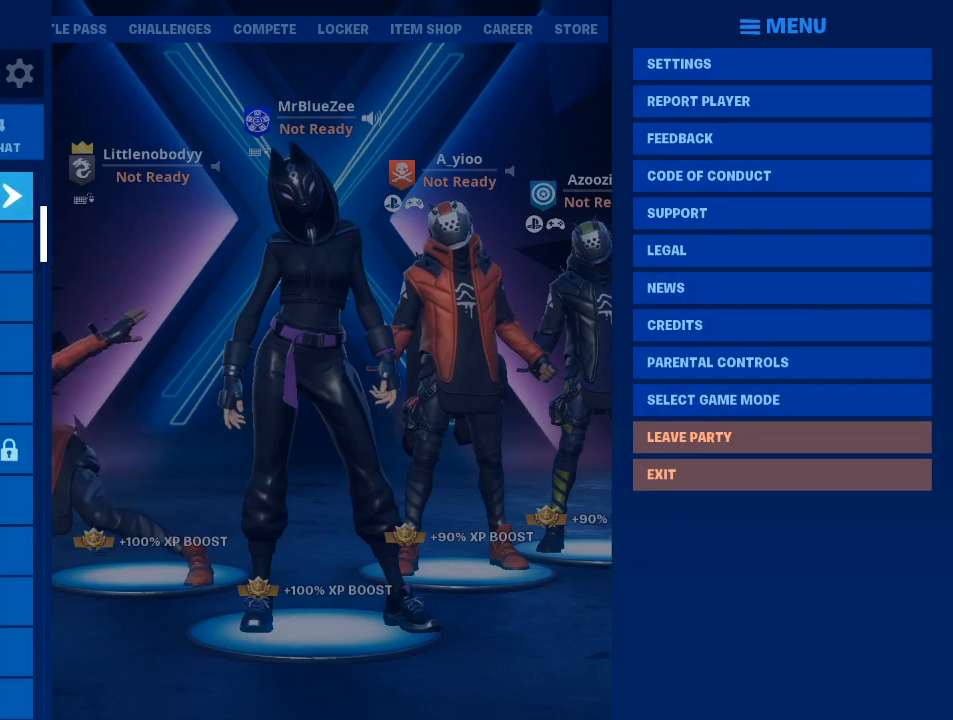
{"keys": [], "mouse": [], "mouse_move": "still", "events": []}
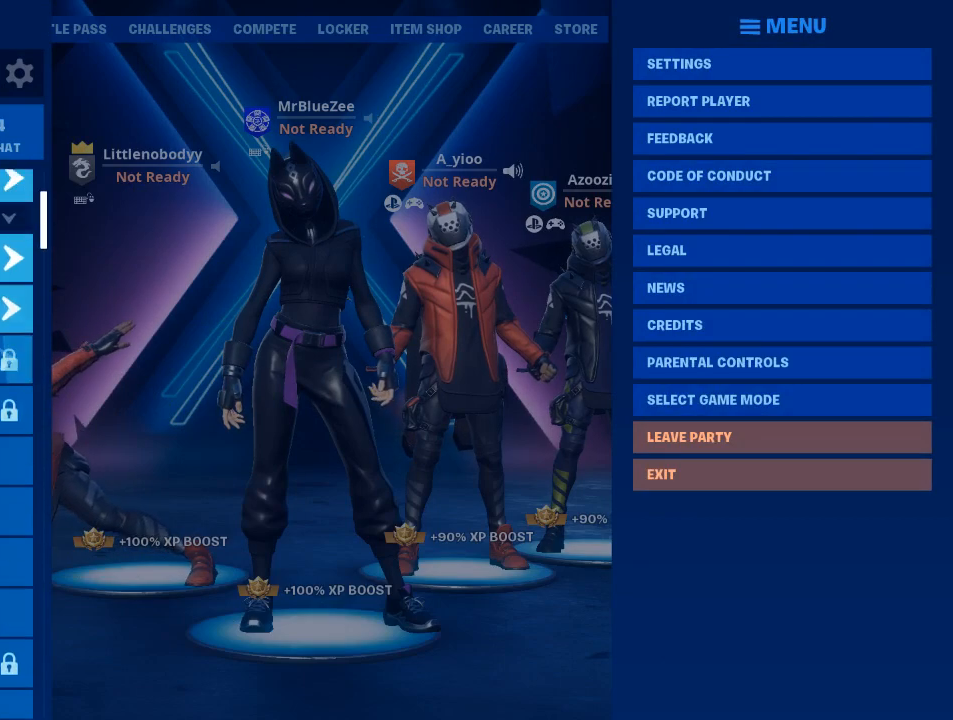
{"keys": [], "mouse": [], "mouse_move": "still", "events": []}
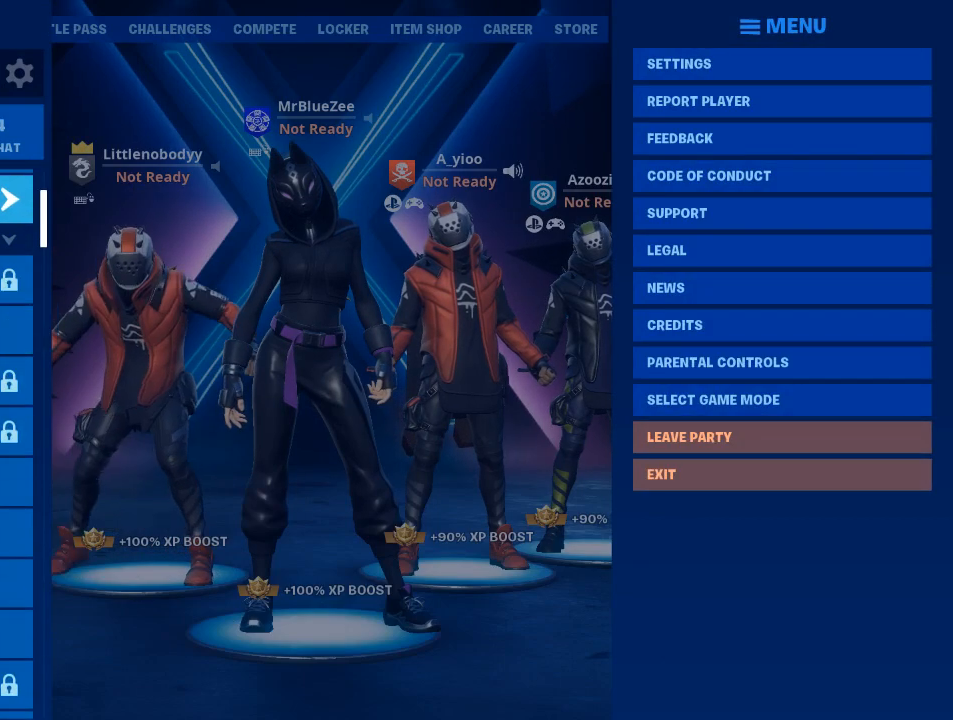
{"keys": [], "mouse": ["wheel"], "mouse_move": "still", "events": [[467, "mouse_wheel", "down"]]}
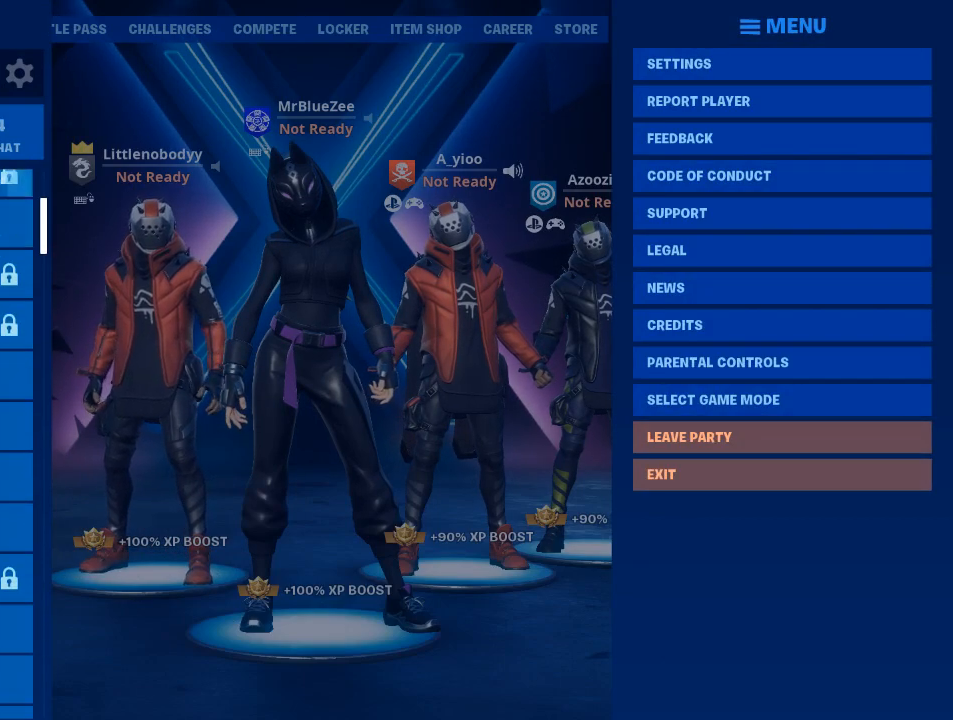
{"keys": [], "mouse": [], "mouse_move": "still", "events": [[17, "mouse_wheel", "up"]]}
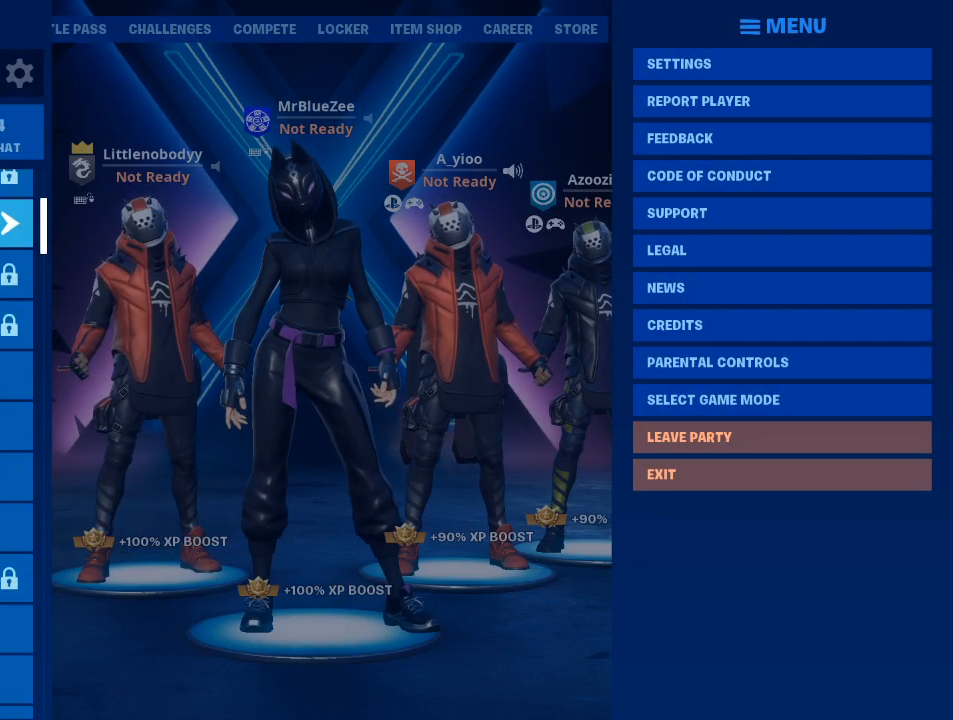
{"keys": [], "mouse": [], "mouse_move": "still", "events": []}